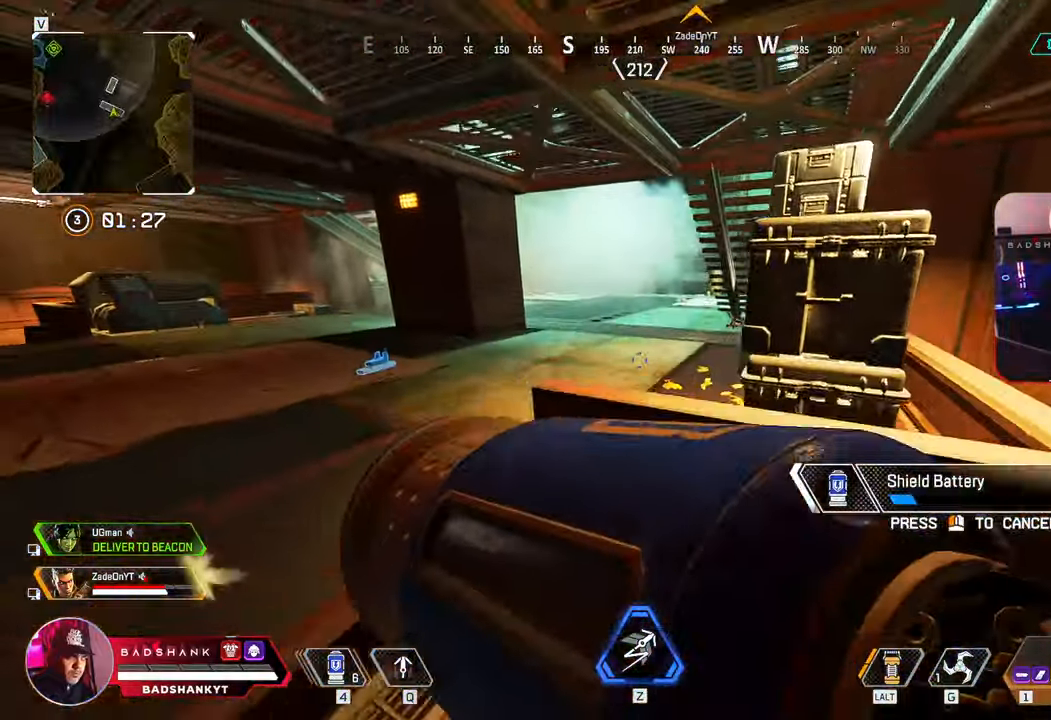
Gameplay with keyboard and mouse; each line is a JSON object with the keys and mouse buttons held at the frame after it. "events" lists presses ("down") and releases ("up") of "1", "2", "3", "4", "5", "a", "alt", "b", "c", "ctrl", "d", "e", "f", "g", "q", "r", "s", "shift", "space", "t", "tab", "tilde", "v", "w", "x", "z", "mouse_left", "mouse_wheel", "mouse_right", "mouse_mb4" and "mouse_mb5" between this image and that frame as [ms after this image, input, new state], when the widget could be followed in between. "mouse_left", "mouse_wheel", "mouse_right", "mouse_mb4", "mouse_mb5" = the "left", "wheel", "right", "mb4", "mb5" buttons of the "mouse" list. No other keys are recorded. "wheel" means that the mouse wheel is clicked or scrolled. Mouse movement is not recorded.
{"keys": ["a", "w"], "mouse": []}
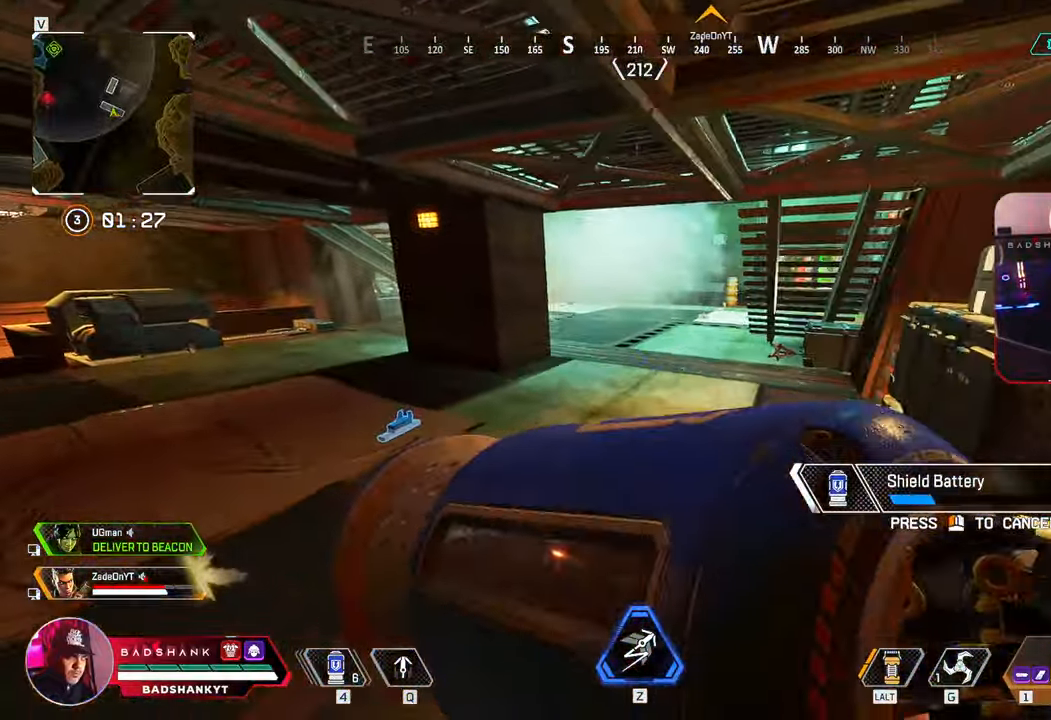
{"keys": ["a", "w"], "mouse": [], "events": []}
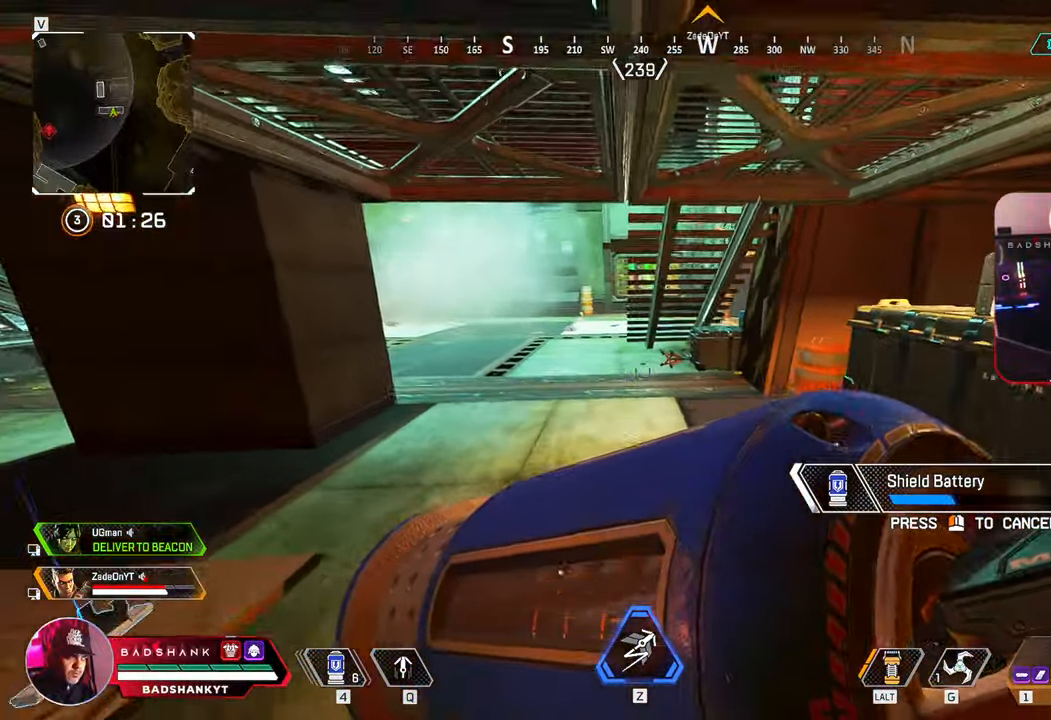
{"keys": ["a", "w"], "mouse": [], "events": [[67, "w", "up"], [500, "w", "down"]]}
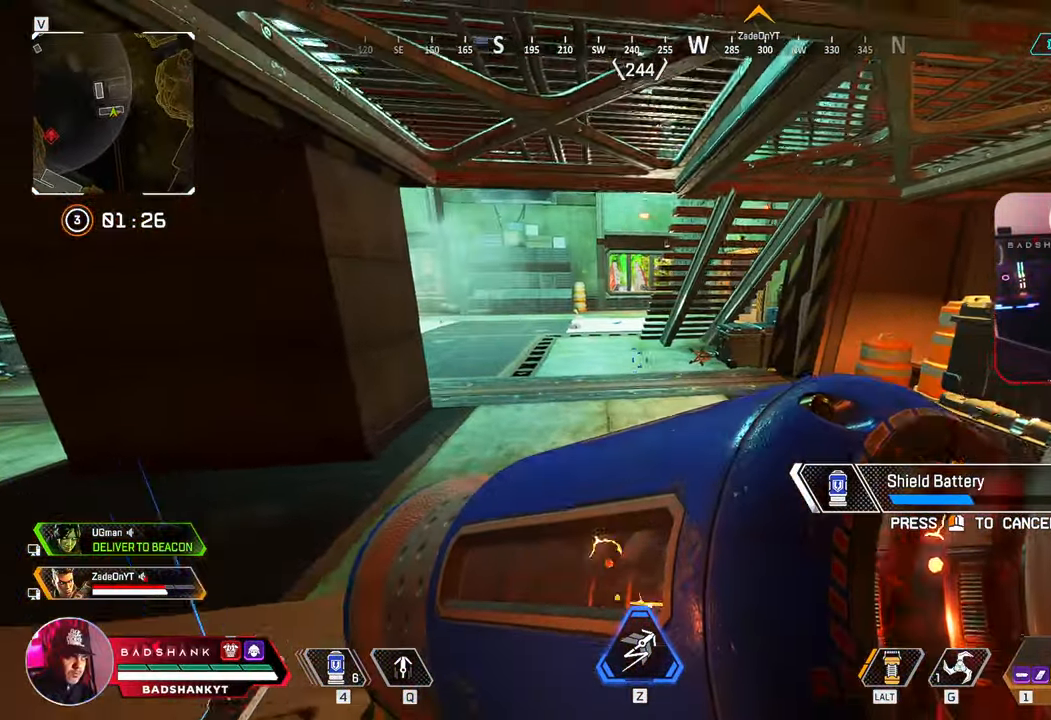
{"keys": ["a", "w"], "mouse": [], "events": []}
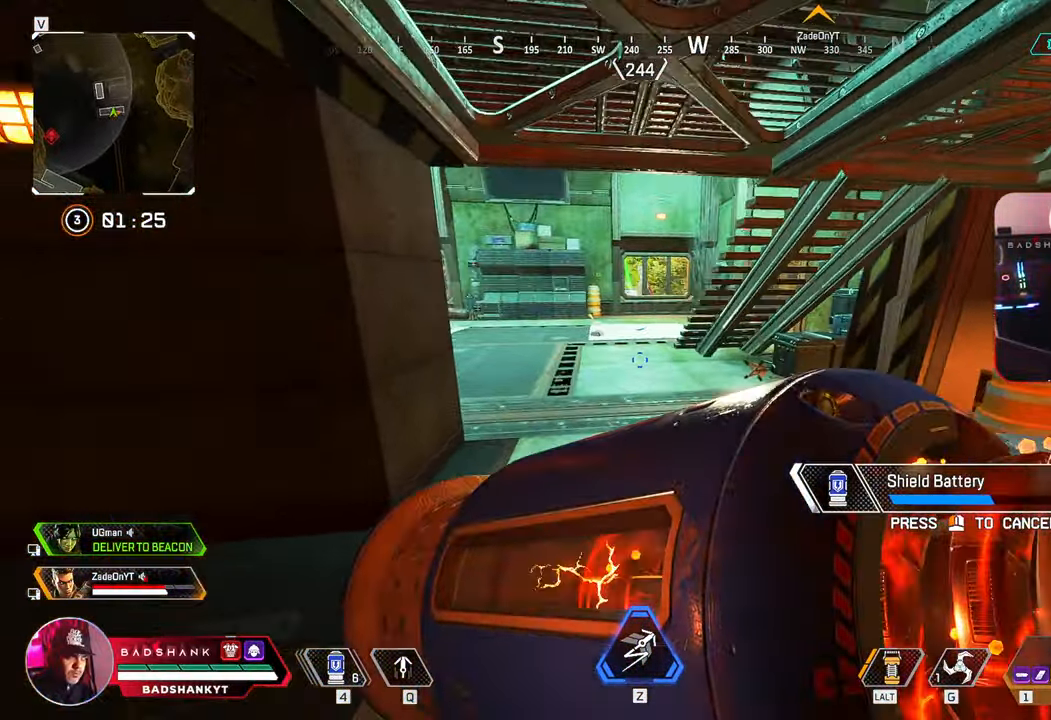
{"keys": ["a", "w"], "mouse": [], "events": [[50, "w", "up"], [433, "w", "down"]]}
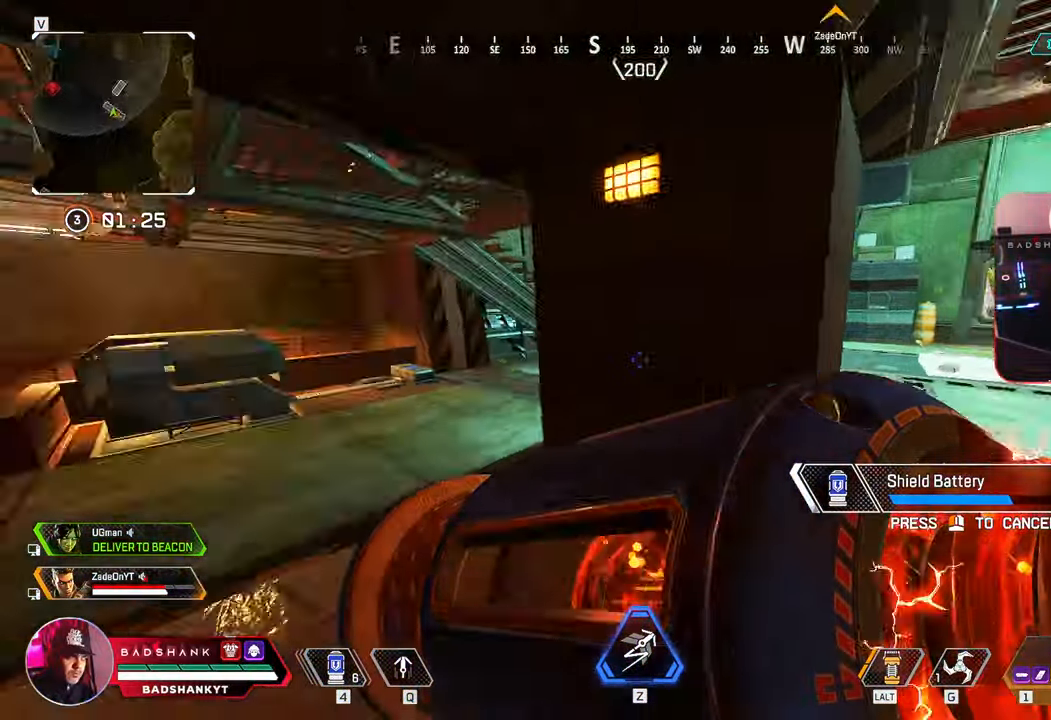
{"keys": ["d", "w"], "mouse": [], "events": [[17, "a", "up"], [217, "d", "down"]]}
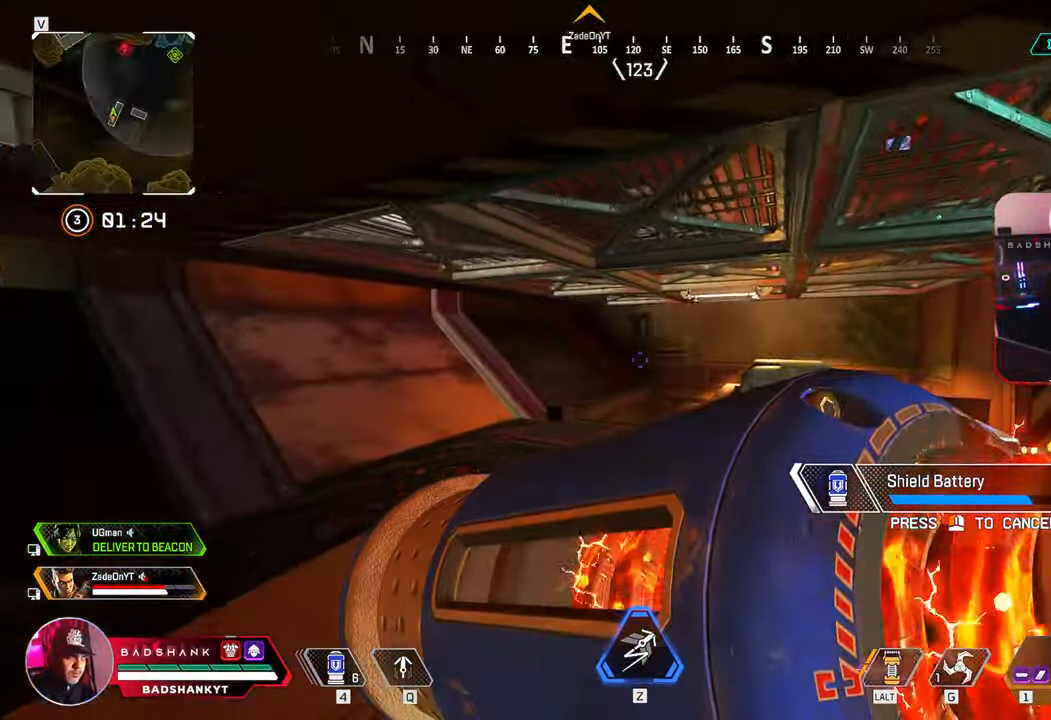
{"keys": ["w"], "mouse": [], "events": [[233, "d", "up"]]}
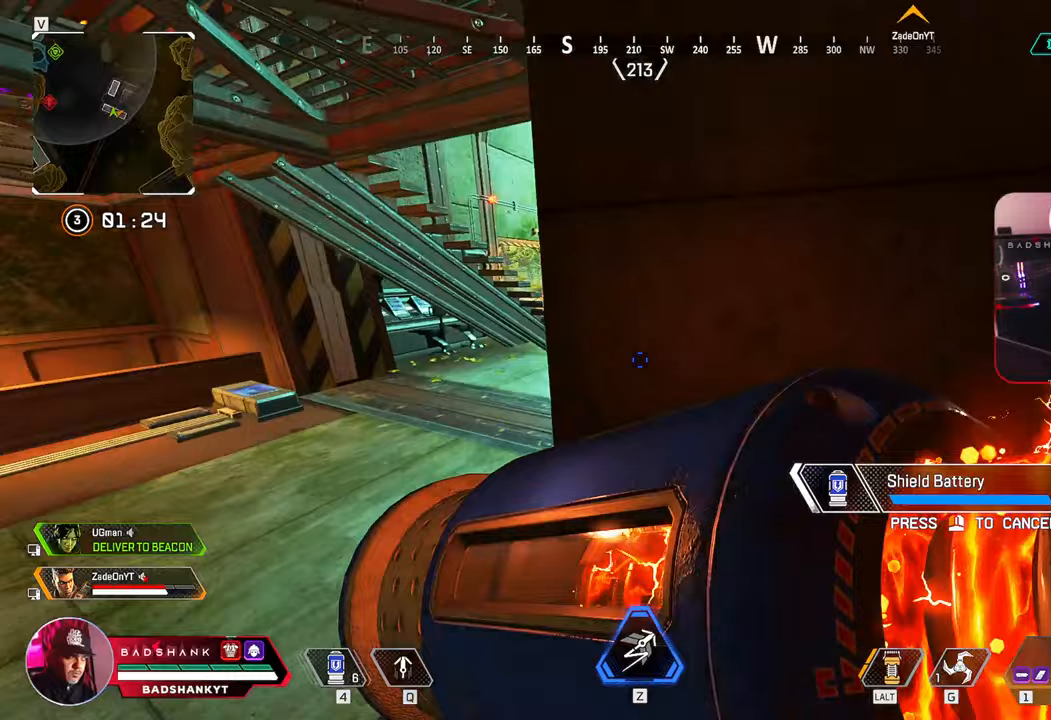
{"keys": ["a", "w"], "mouse": [], "events": [[100, "a", "down"]]}
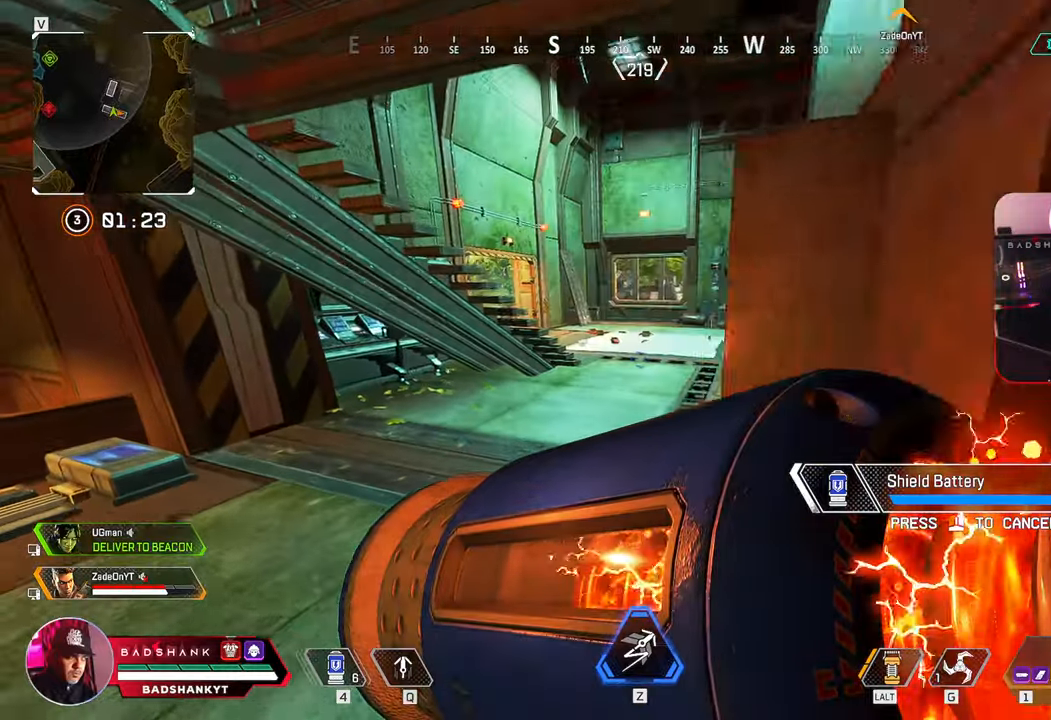
{"keys": ["3", "w"], "mouse": [], "events": [[400, "a", "up"], [483, "3", "down"]]}
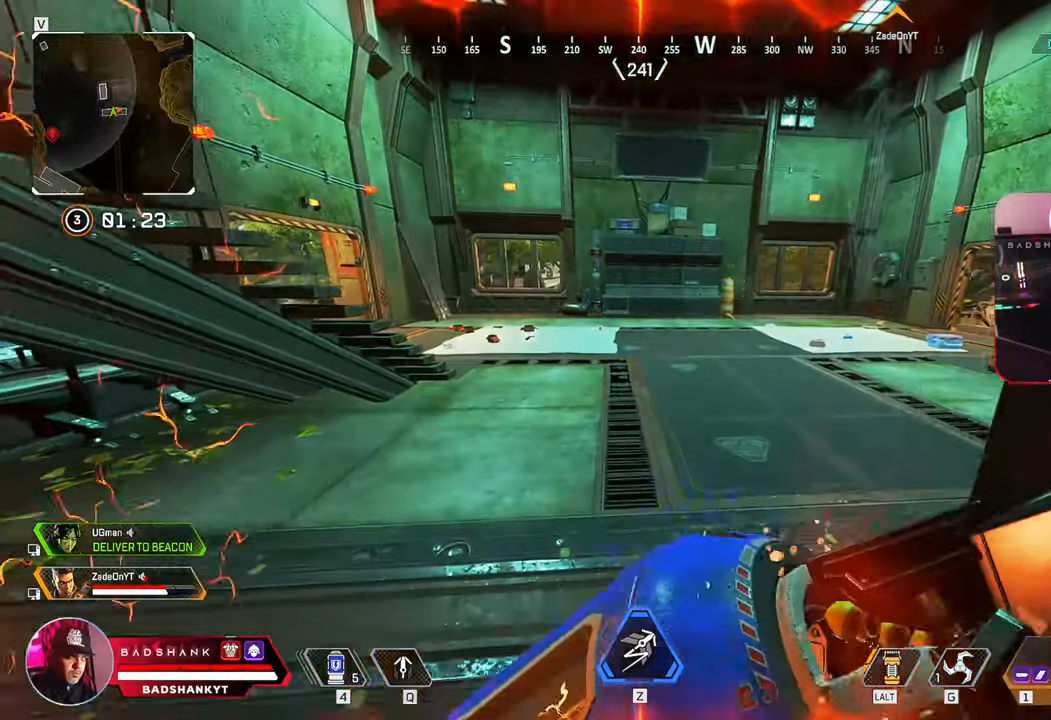
{"keys": ["ctrl", "w"], "mouse": [], "events": [[33, "3", "up"], [500, "ctrl", "down"]]}